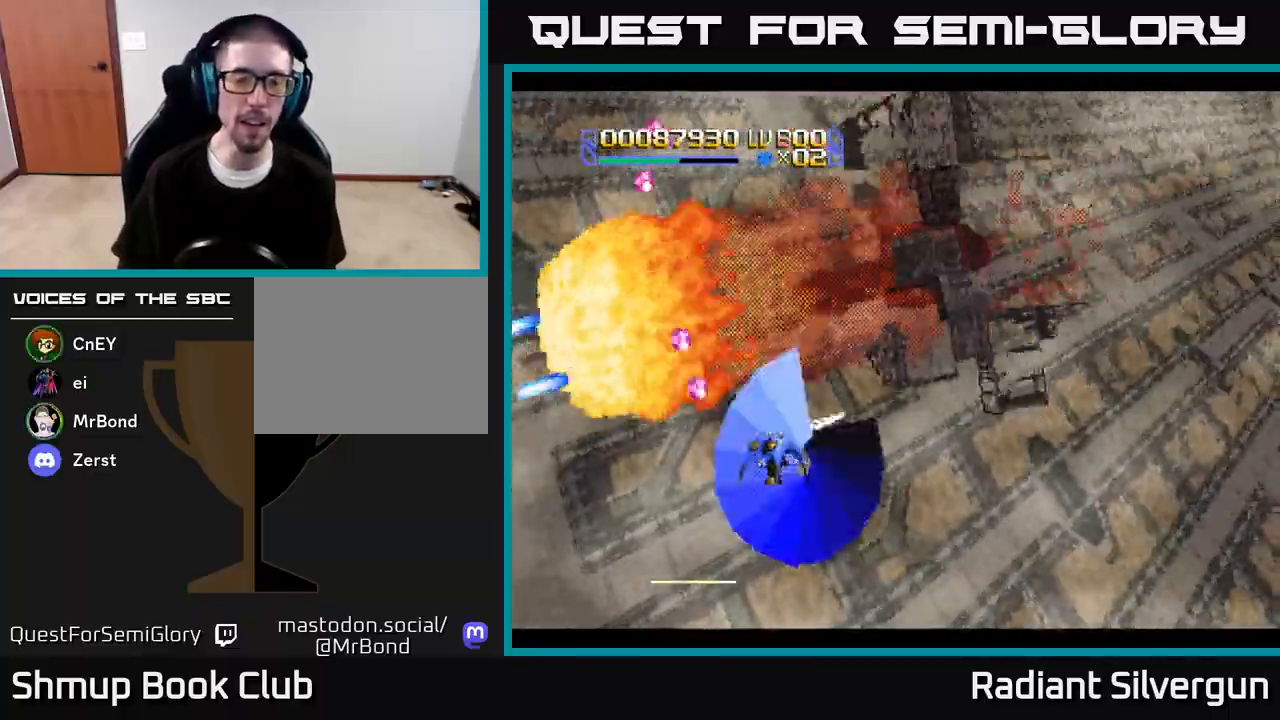
Gameplay with a controller (Xbox layout); each line is a JSON object with the inputs held at the frame after it. "events" lists button and stick changes between this image and that frame as [ms after this image, input, new state], when the widget could be followed in between.
{"buttons": ["R2", "DPAD_DOWN", "DPAD_RIGHT"], "left_stick": "center", "right_stick": "center", "events": [[17, "DPAD_UP", "down"], [33, "R2", "down"], [217, "DPAD_UP", "up"], [433, "R2", "up"], [467, "DPAD_DOWN", "down"], [467, "DPAD_LEFT", "up"], [467, "R2", "down"], [483, "DPAD_RIGHT", "down"]]}
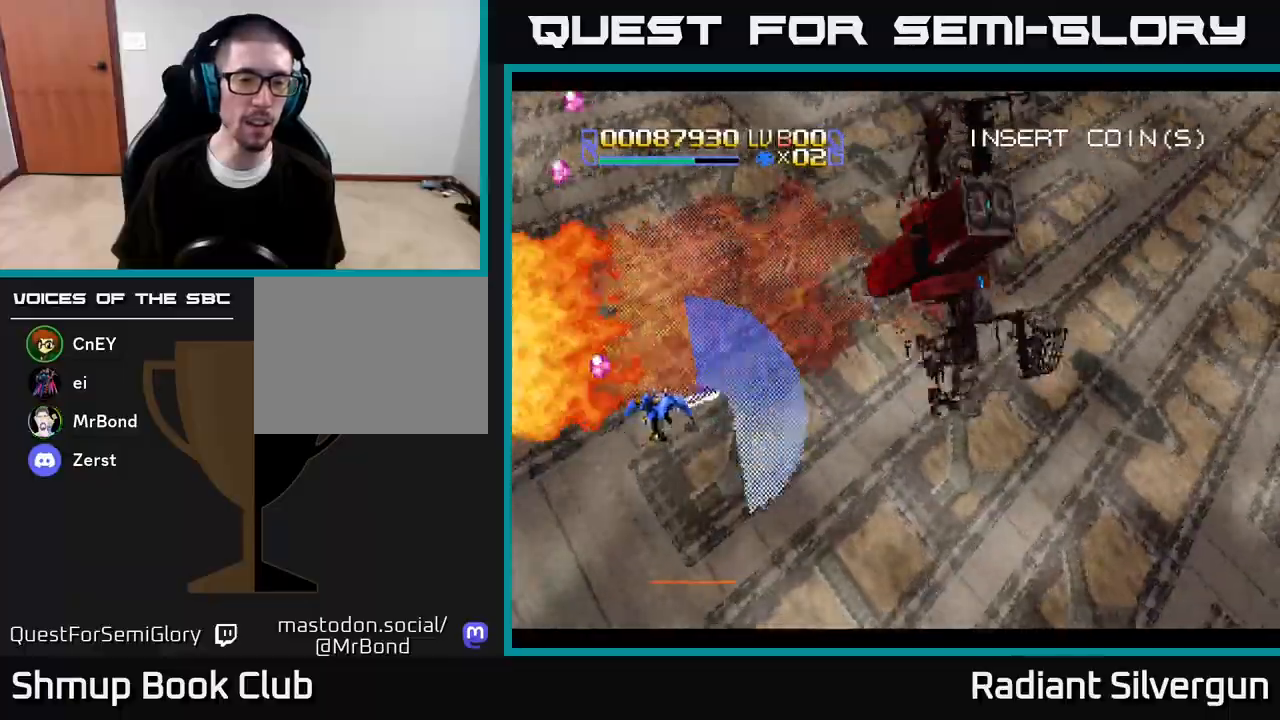
{"buttons": ["DPAD_RIGHT"], "left_stick": "center", "right_stick": "center", "events": [[67, "DPAD_RIGHT", "up"], [167, "DPAD_RIGHT", "down"], [300, "DPAD_DOWN", "up"], [300, "R2", "up"]]}
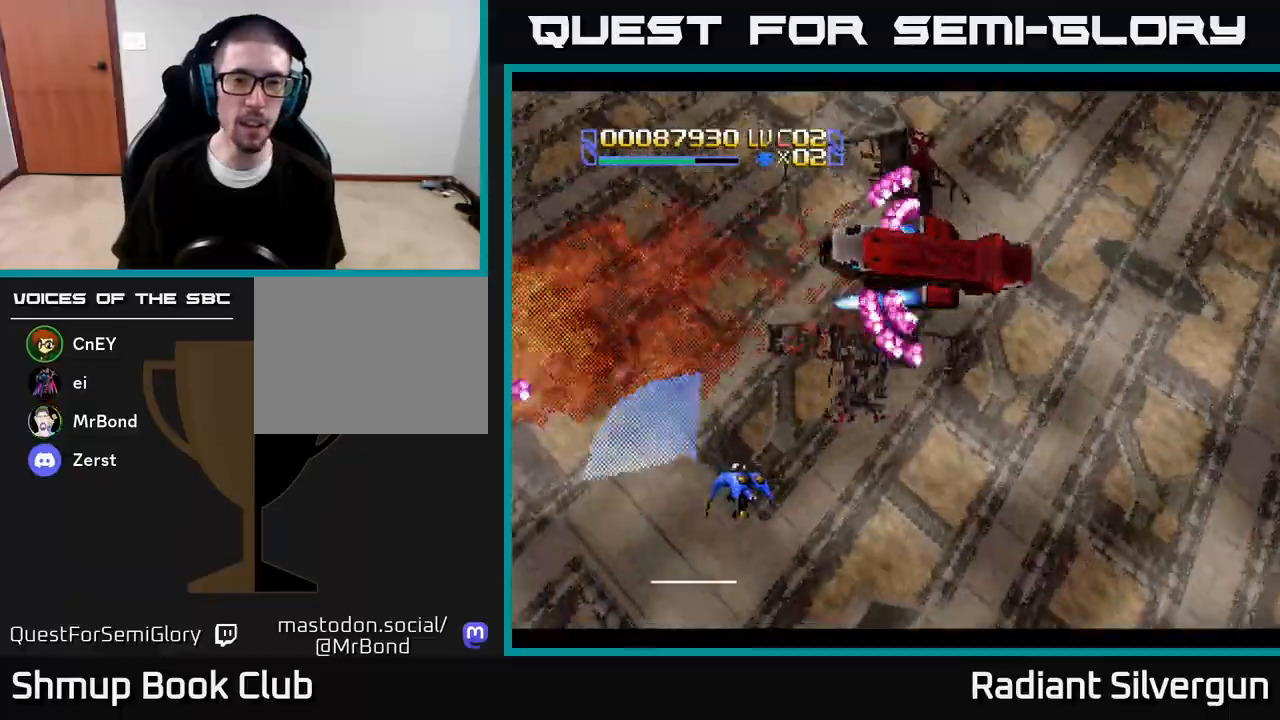
{"buttons": ["R2", "DPAD_UP", "DPAD_LEFT"], "left_stick": "center", "right_stick": "center"}
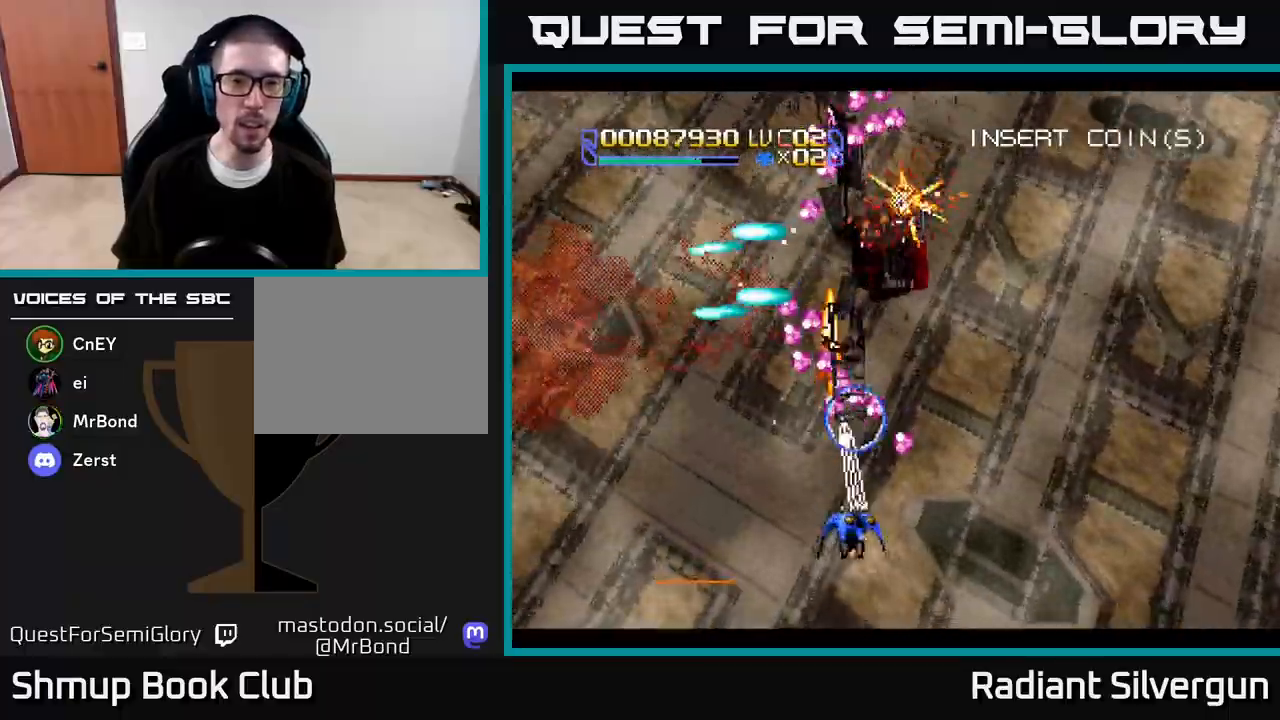
{"buttons": ["DPAD_UP", "DPAD_RIGHT"], "left_stick": "center", "right_stick": "center"}
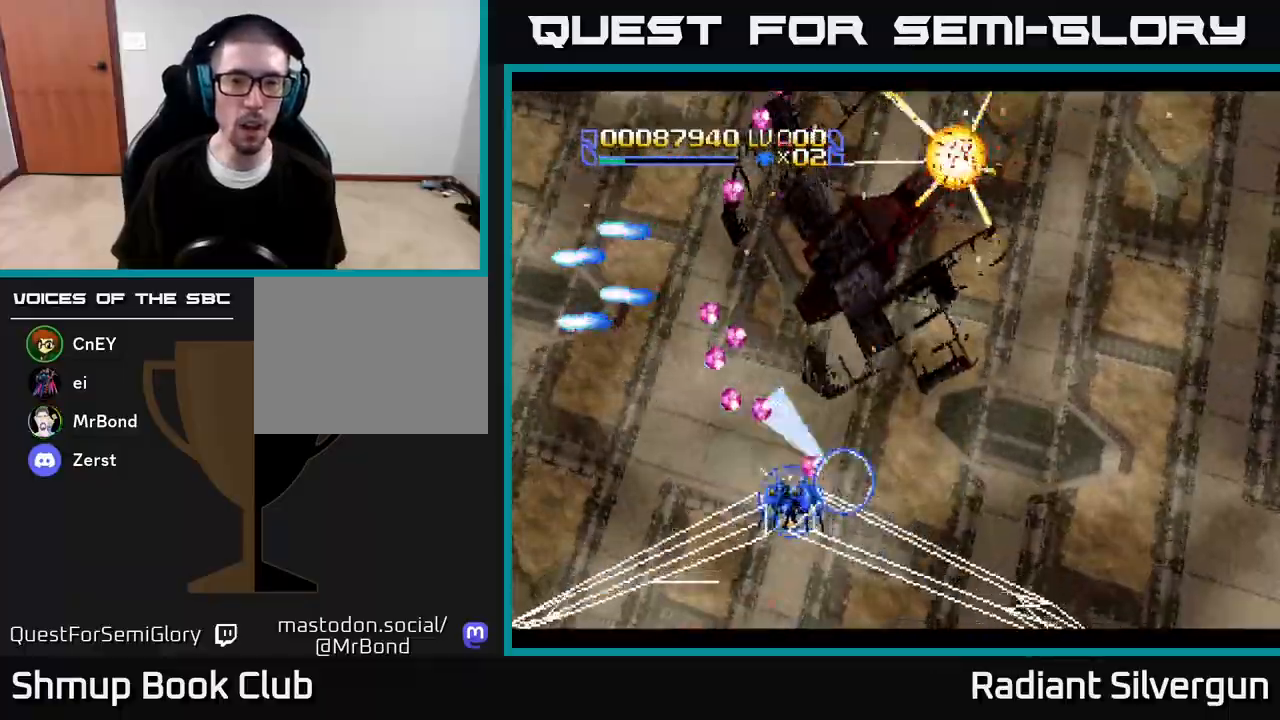
{"buttons": ["R2", "DPAD_UP"], "left_stick": "center", "right_stick": "center", "events": [[50, "R2", "down"], [183, "R2", "up"], [217, "R2", "down"], [383, "DPAD_RIGHT", "up"]]}
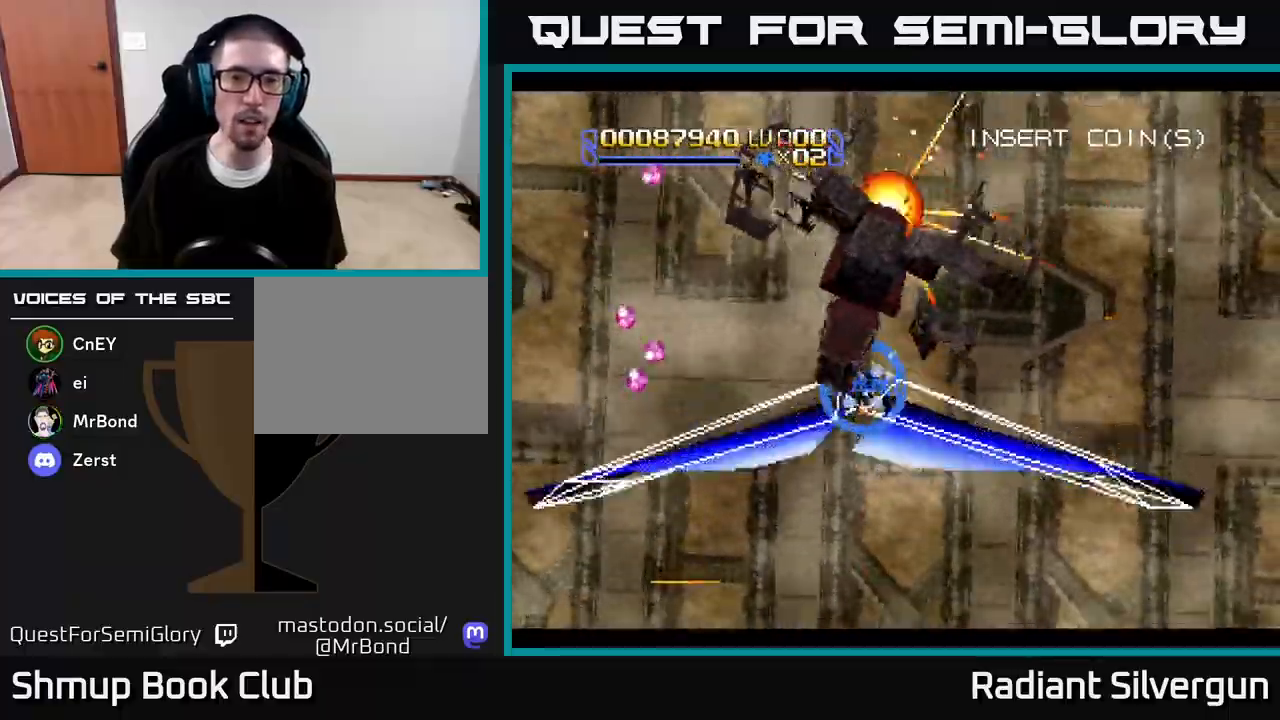
{"buttons": ["R2", "DPAD_DOWN"], "left_stick": "center", "right_stick": "center", "events": [[250, "R2", "up"], [267, "DPAD_RIGHT", "down"], [267, "R2", "down"], [383, "DPAD_RIGHT", "up"], [417, "DPAD_UP", "up"], [433, "DPAD_RIGHT", "down"], [450, "DPAD_DOWN", "down"], [450, "DPAD_RIGHT", "up"]]}
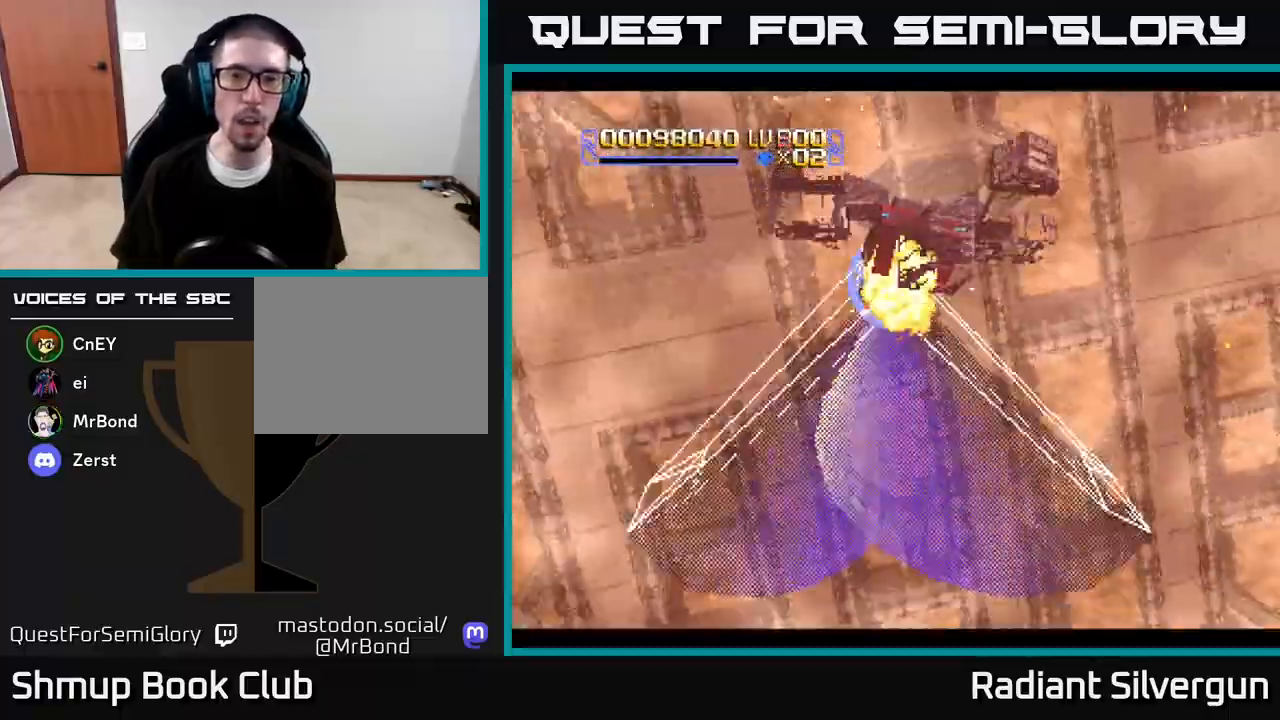
{"buttons": ["A", "R2", "DPAD_DOWN"], "left_stick": "center", "right_stick": "center"}
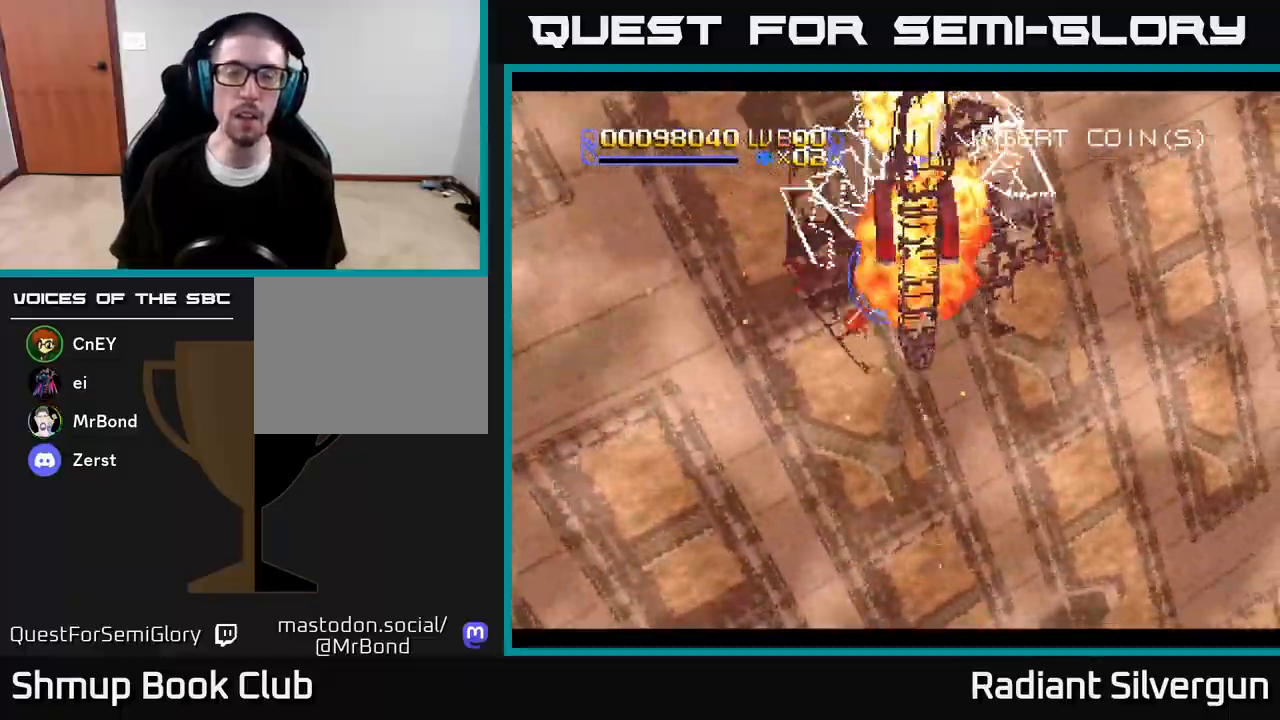
{"buttons": ["DPAD_DOWN"], "left_stick": "center", "right_stick": "center", "events": [[17, "R2", "up"], [67, "R2", "down"], [233, "A", "up"], [233, "R2", "up"], [283, "R2", "down"], [317, "A", "down"], [417, "R2", "up"], [433, "A", "up"]]}
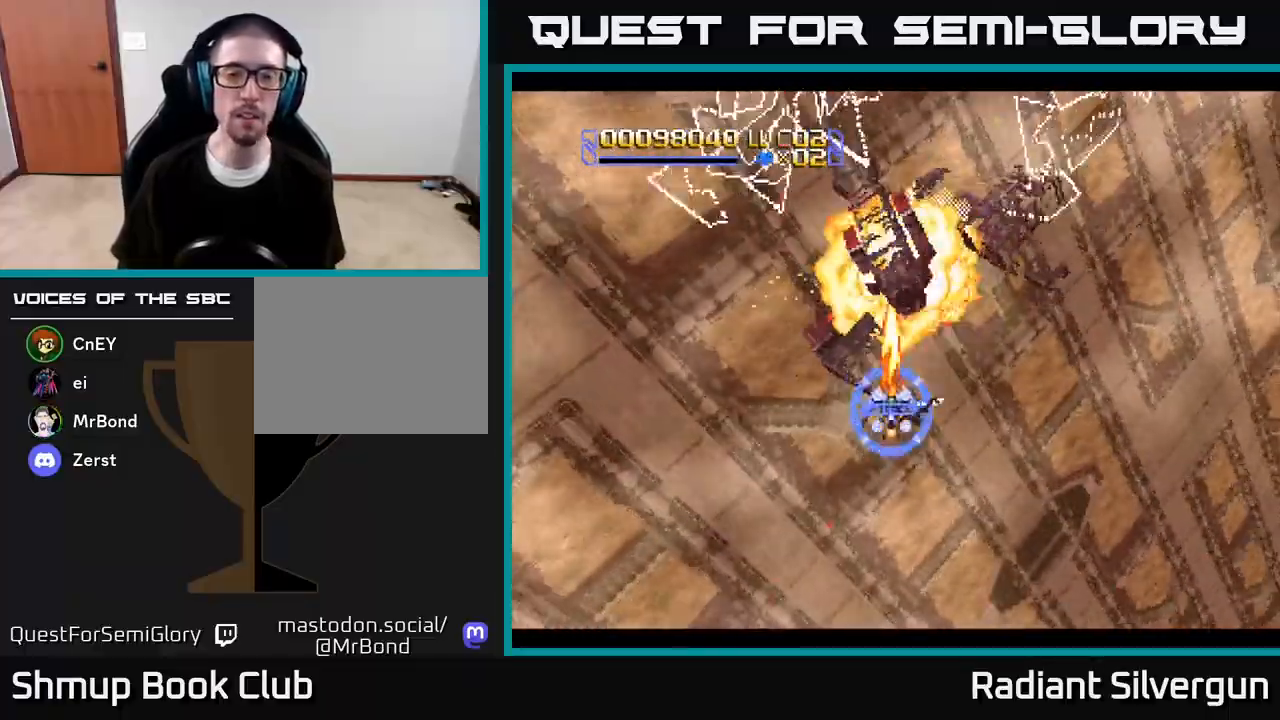
{"buttons": ["A", "DPAD_DOWN"], "left_stick": "center", "right_stick": "center", "events": [[17, "DPAD_RIGHT", "down"], [33, "A", "down"], [50, "R2", "down"], [67, "DPAD_RIGHT", "up"], [100, "R2", "up"], [167, "DPAD_LEFT", "down"], [283, "DPAD_LEFT", "up"]]}
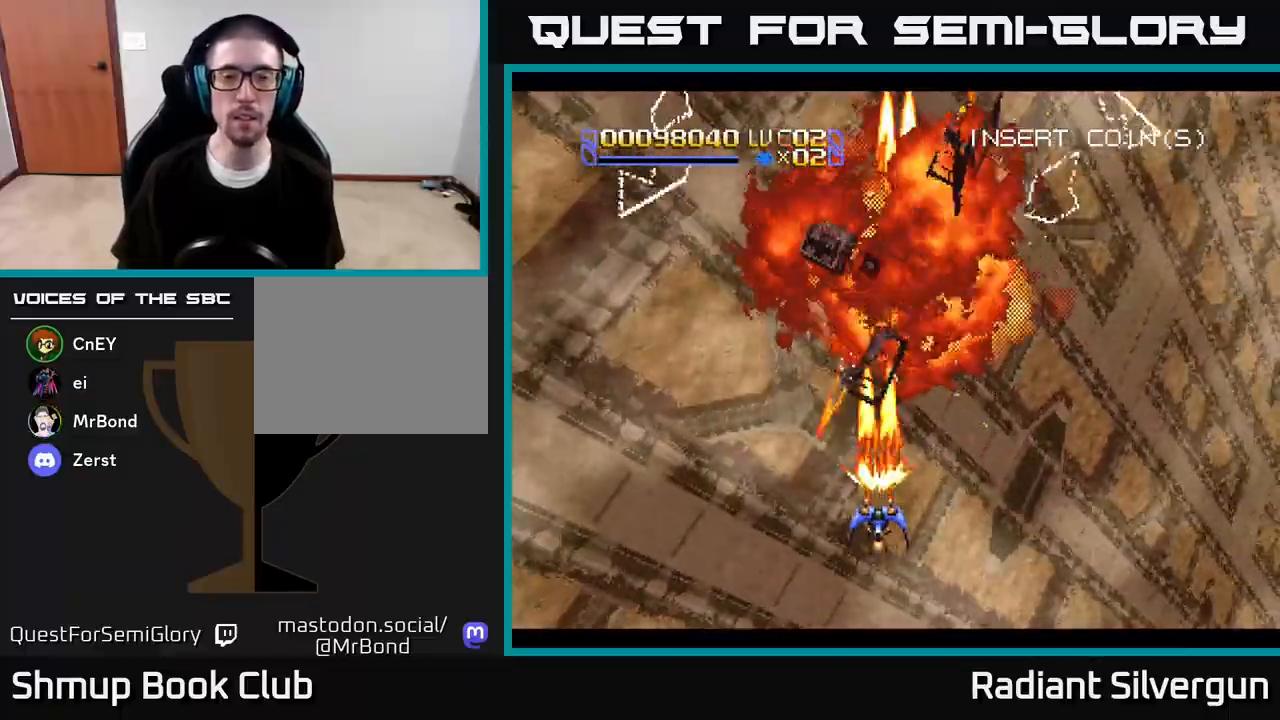
{"buttons": ["A", "DPAD_DOWN"], "left_stick": "center", "right_stick": "center", "events": [[33, "DPAD_DOWN", "up"], [300, "DPAD_RIGHT", "down"], [317, "DPAD_DOWN", "down"], [500, "DPAD_RIGHT", "up"]]}
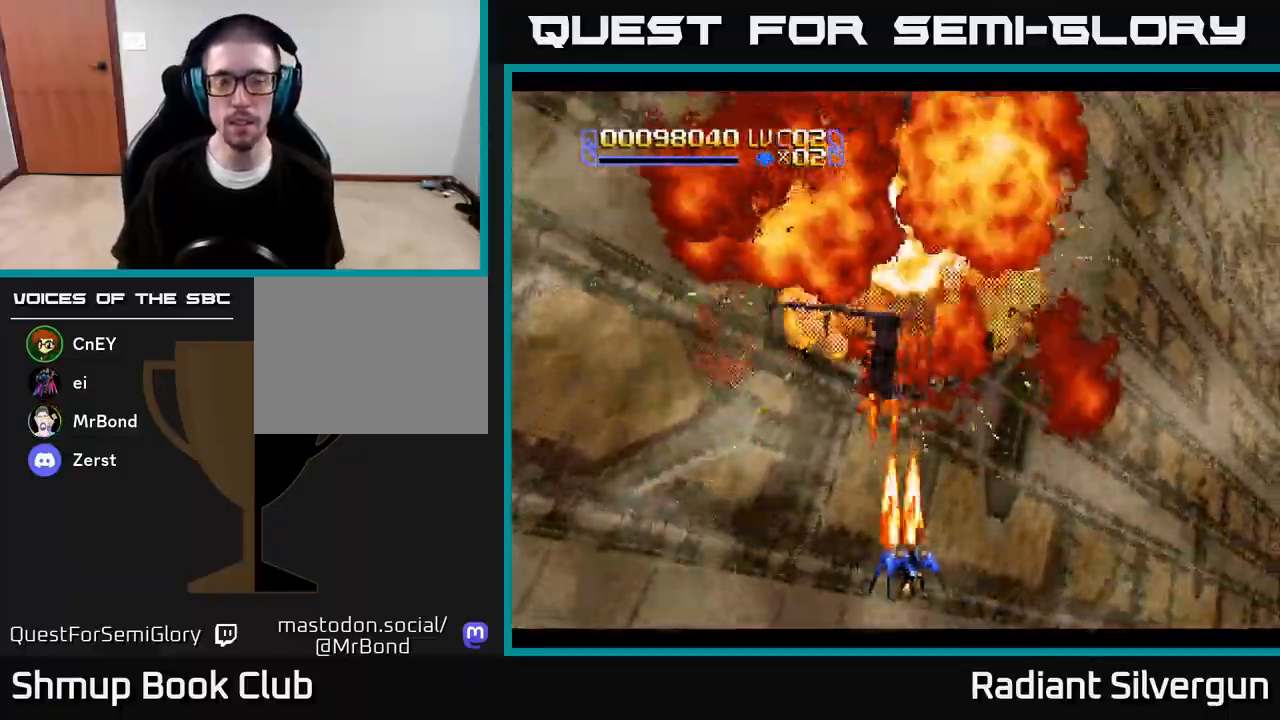
{"buttons": ["A"], "left_stick": "center", "right_stick": "center", "events": [[50, "DPAD_DOWN", "up"]]}
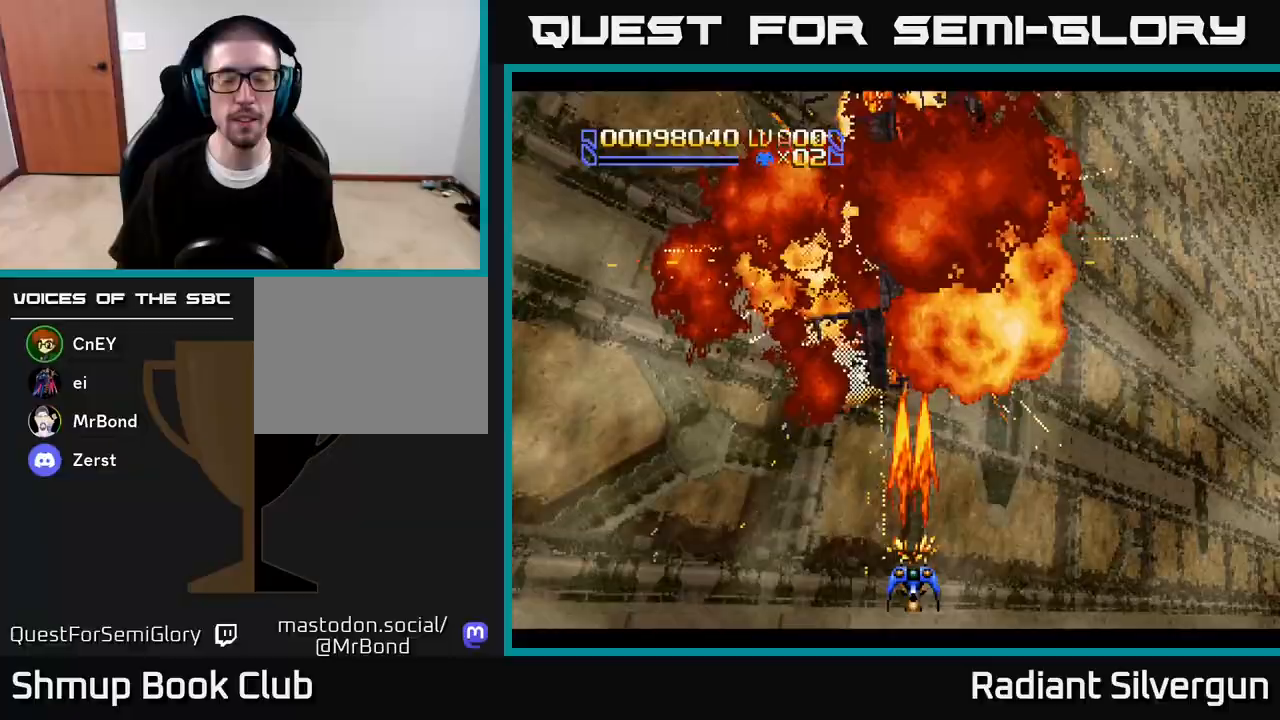
{"buttons": [], "left_stick": "center", "right_stick": "center", "events": [[333, "A", "up"]]}
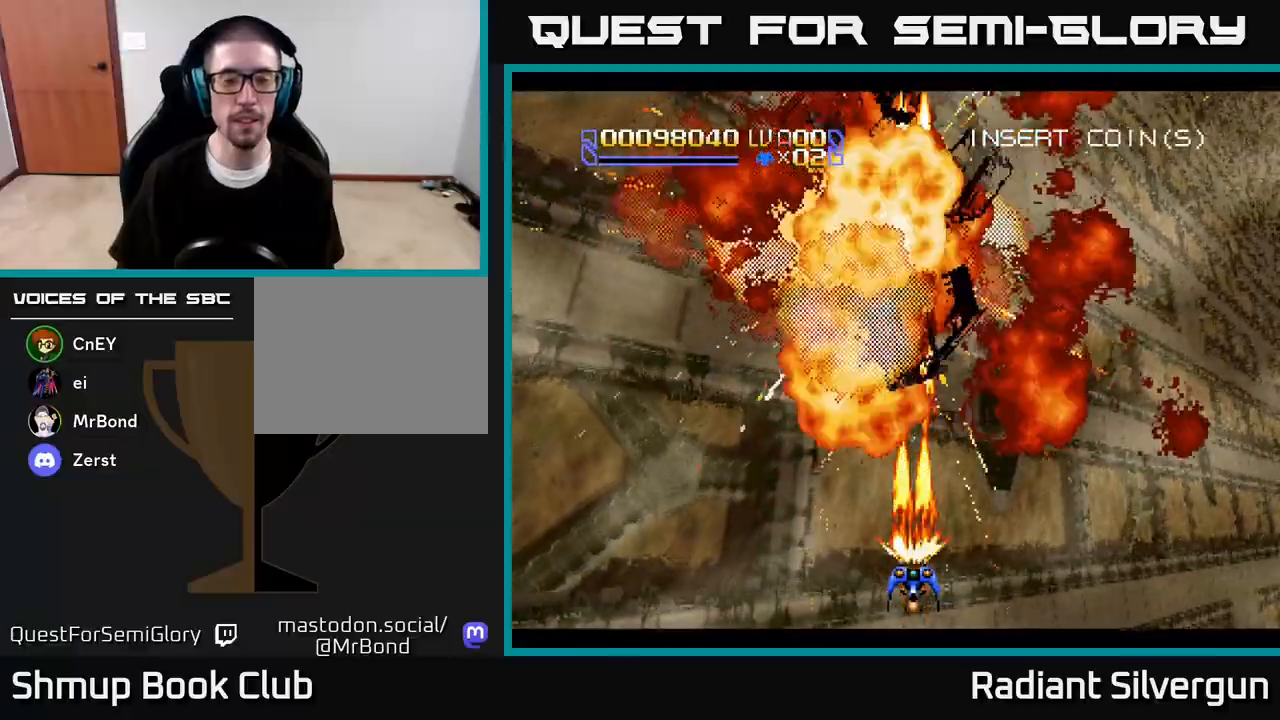
{"buttons": ["DPAD_UP"], "left_stick": "center", "right_stick": "center", "events": [[367, "DPAD_UP", "down"]]}
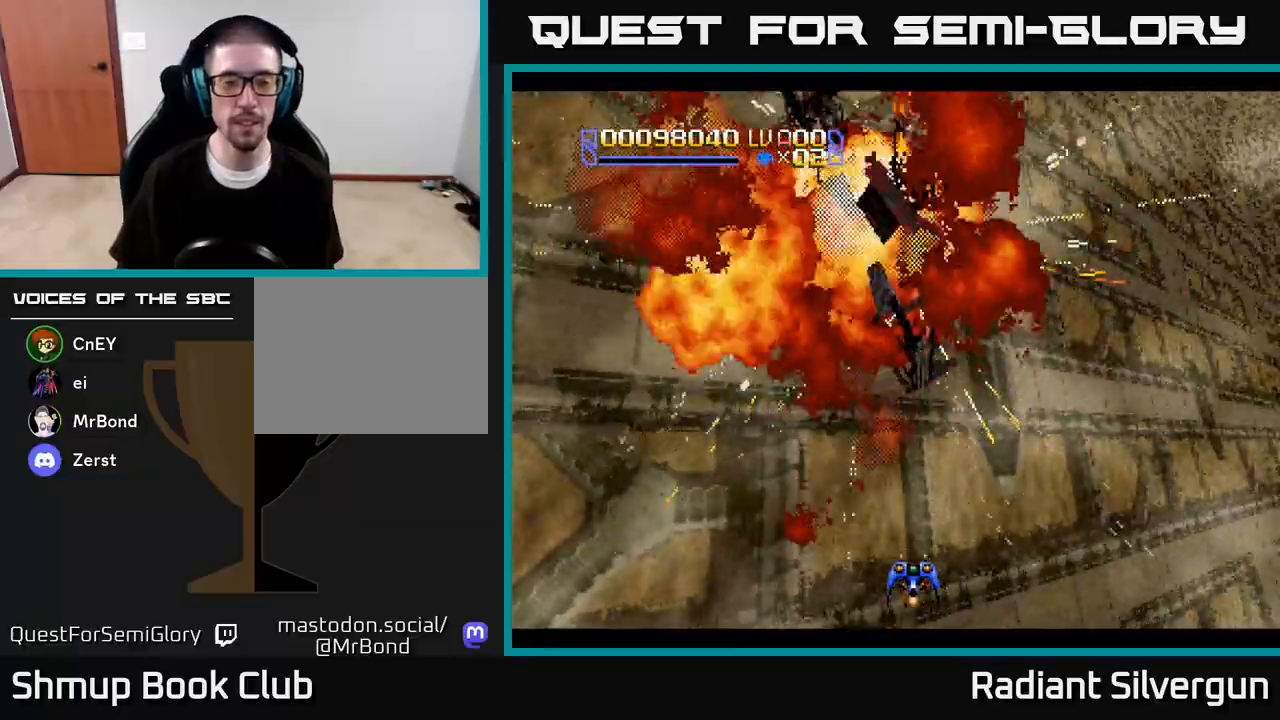
{"buttons": [], "left_stick": "center", "right_stick": "center", "events": [[33, "DPAD_UP", "up"]]}
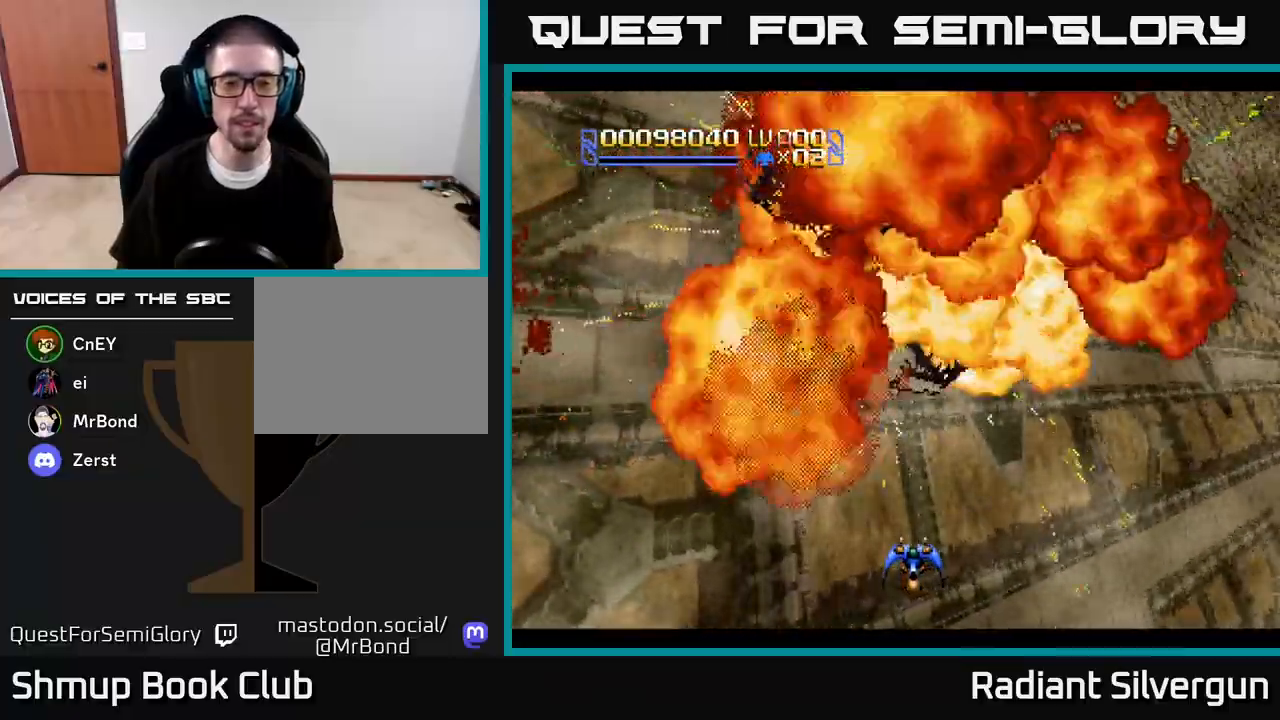
{"buttons": [], "left_stick": "center", "right_stick": "center", "events": []}
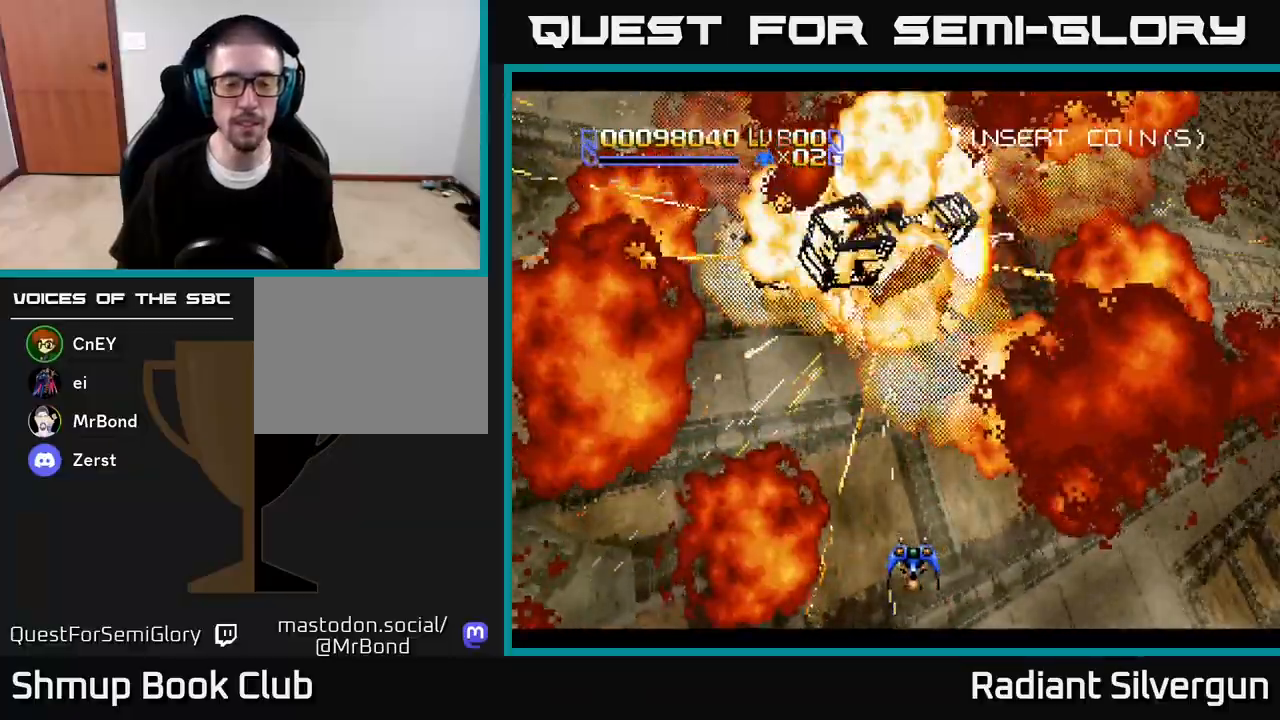
{"buttons": [], "left_stick": "center", "right_stick": "center", "events": [[233, "DPAD_UP", "down"], [333, "DPAD_UP", "up"]]}
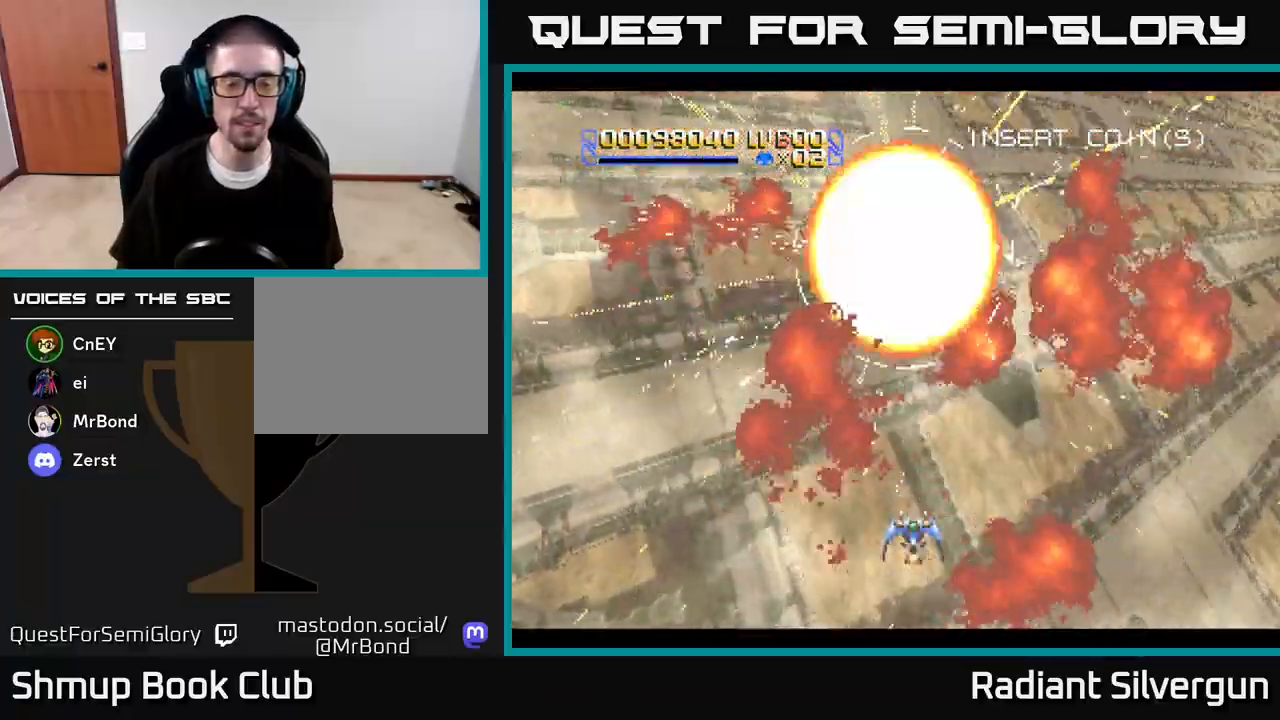
{"buttons": [], "left_stick": "center", "right_stick": "center", "events": []}
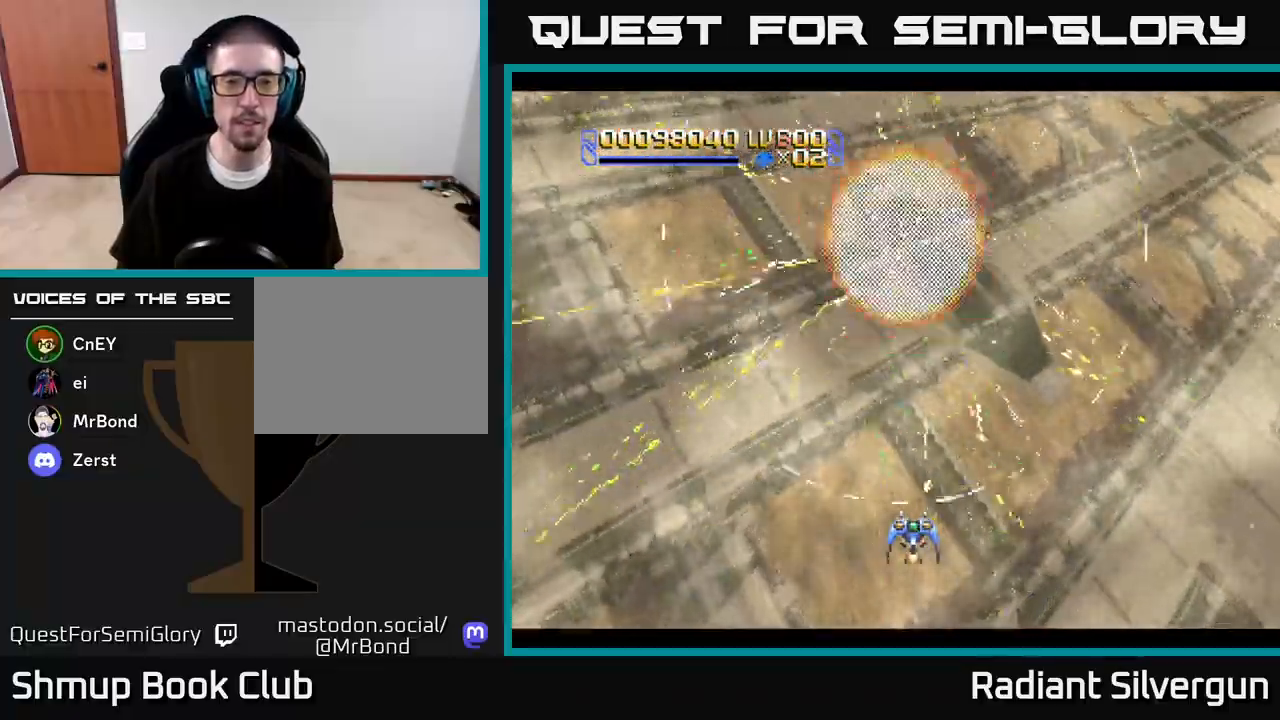
{"buttons": [], "left_stick": "center", "right_stick": "center", "events": [[83, "DPAD_UP", "down"], [267, "DPAD_UP", "up"]]}
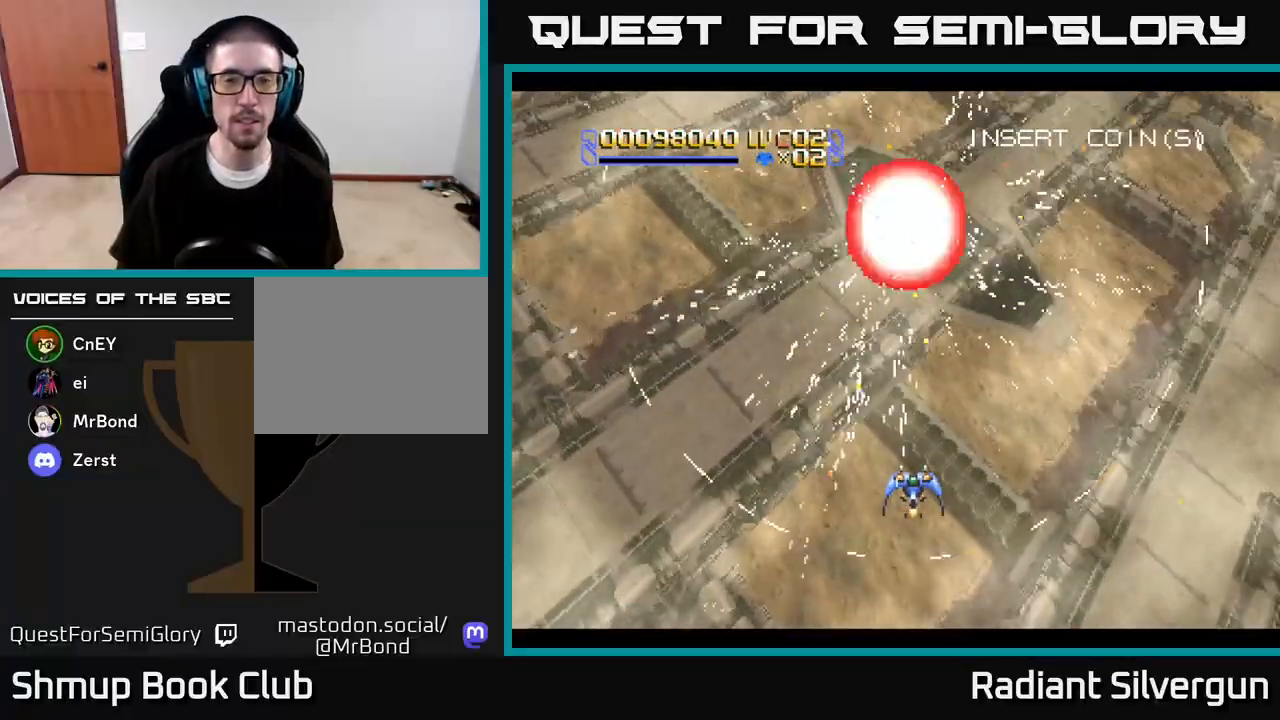
{"buttons": [], "left_stick": "center", "right_stick": "center", "events": []}
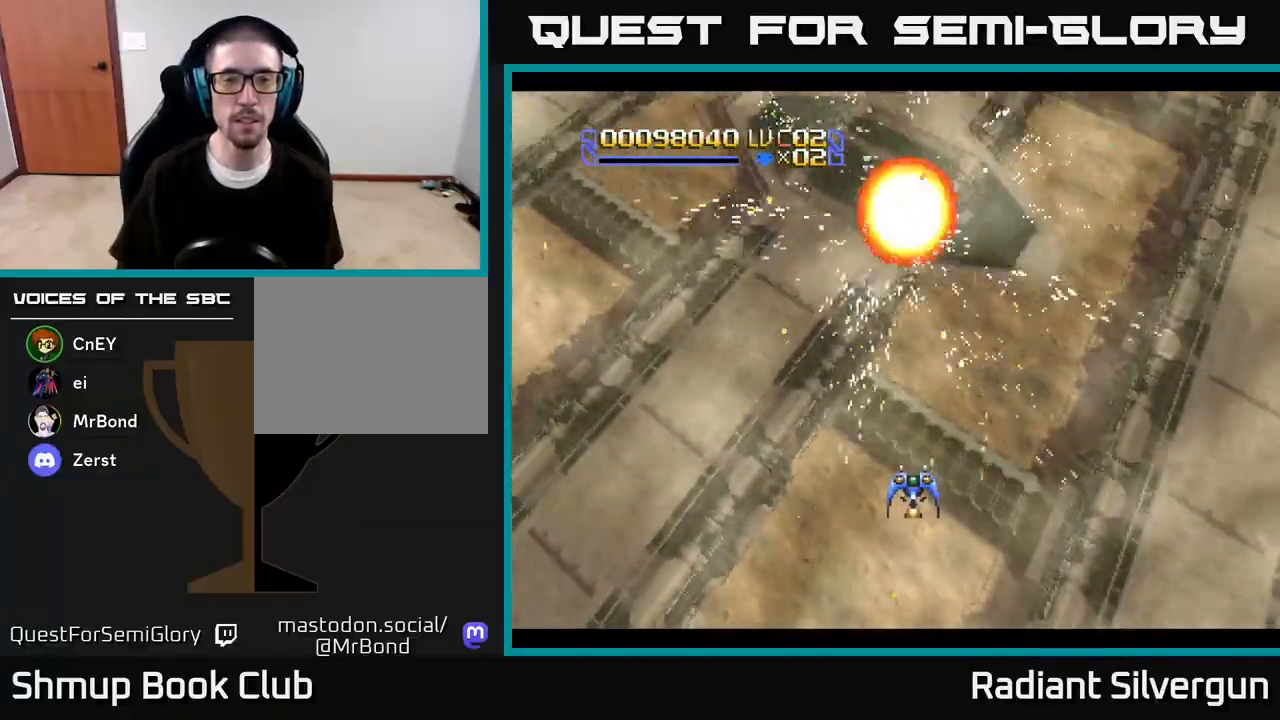
{"buttons": [], "left_stick": "center", "right_stick": "center", "events": []}
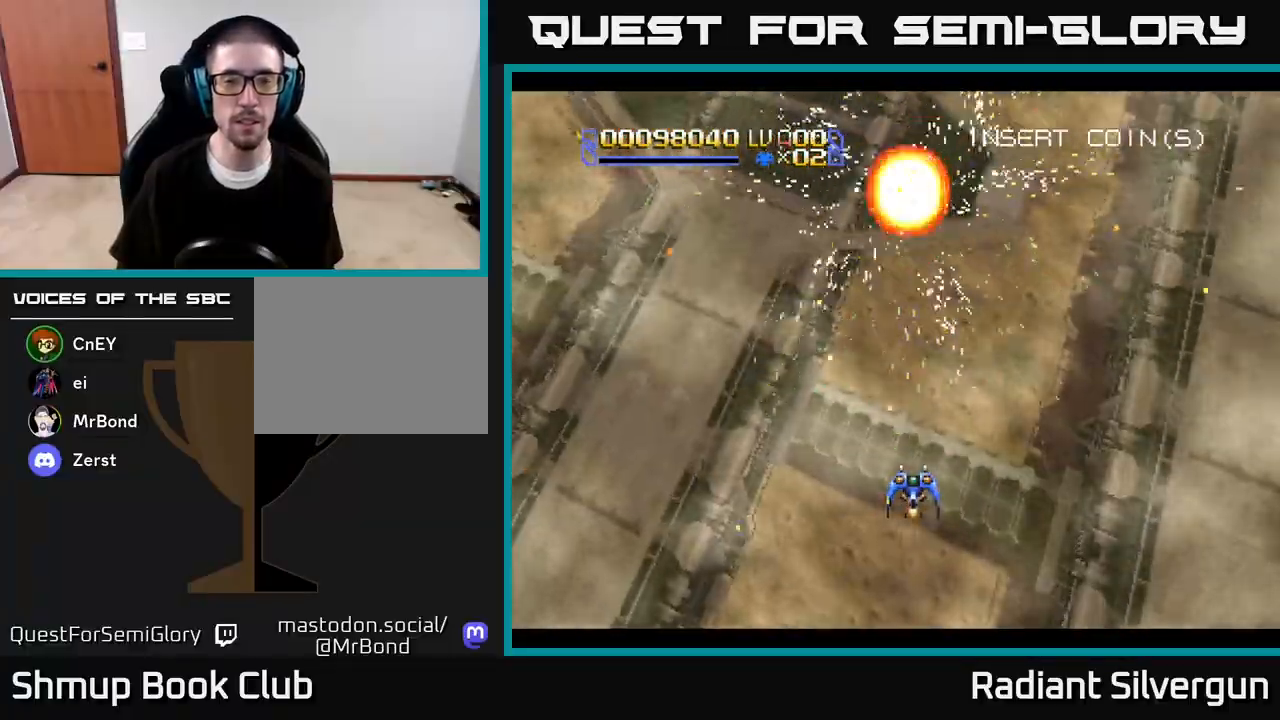
{"buttons": [], "left_stick": "center", "right_stick": "center", "events": []}
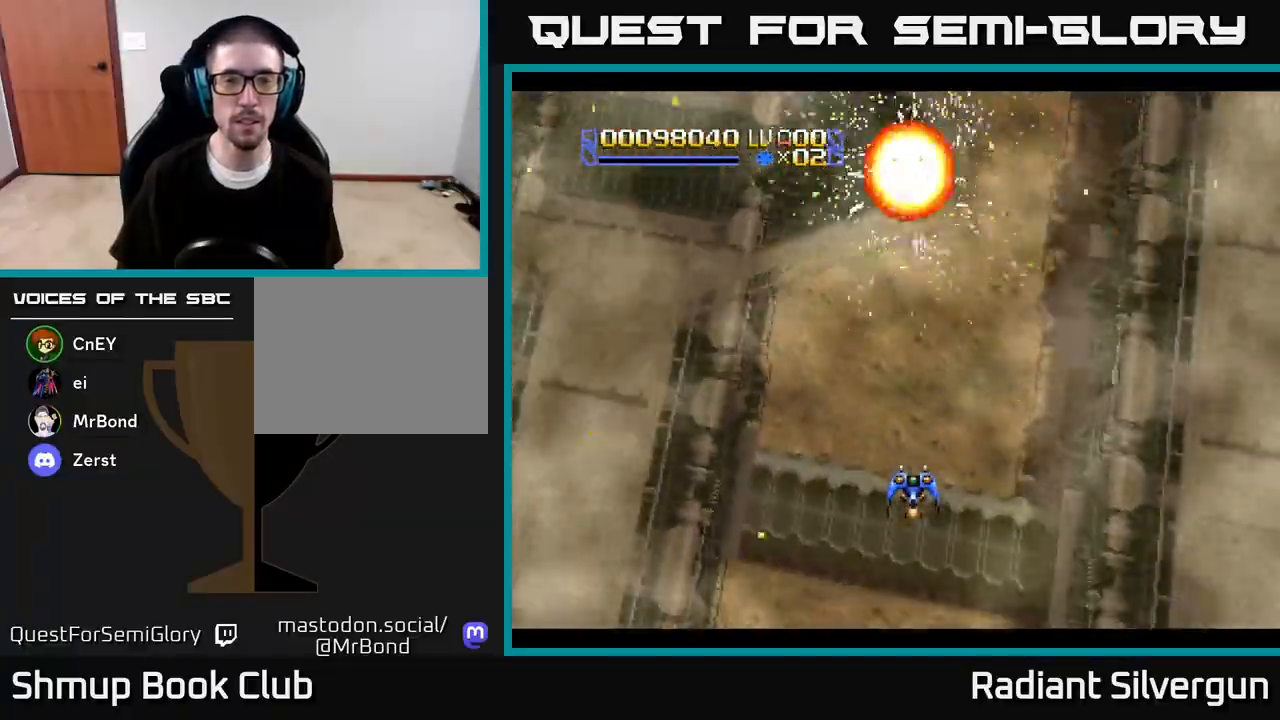
{"buttons": [], "left_stick": "center", "right_stick": "center", "events": []}
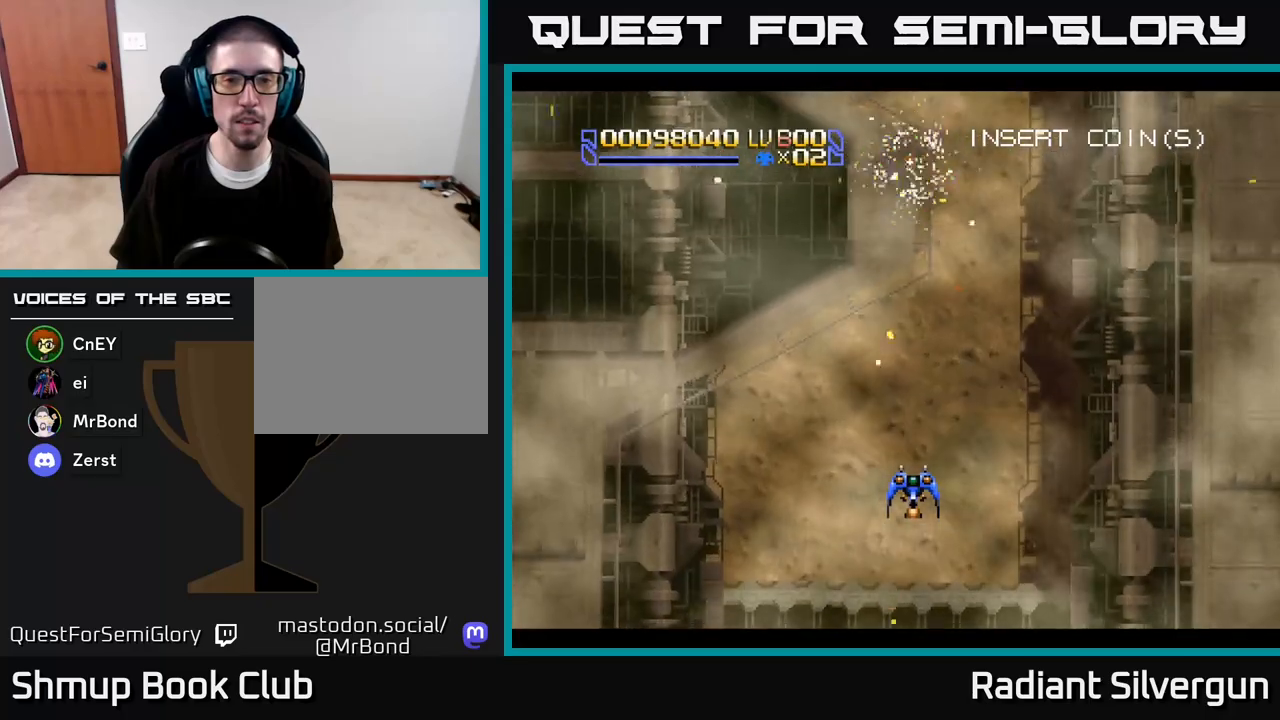
{"buttons": [], "left_stick": "center", "right_stick": "center", "events": [[100, "DPAD_UP", "down"], [300, "DPAD_UP", "up"]]}
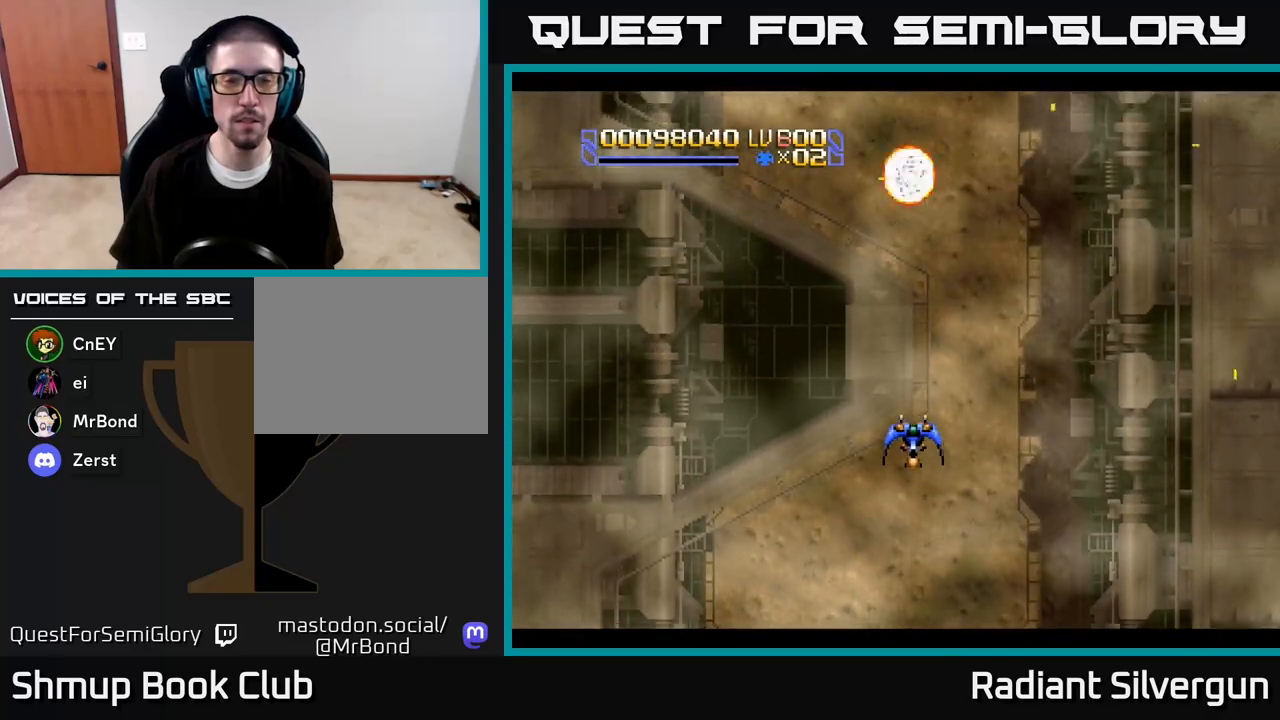
{"buttons": [], "left_stick": "center", "right_stick": "center", "events": []}
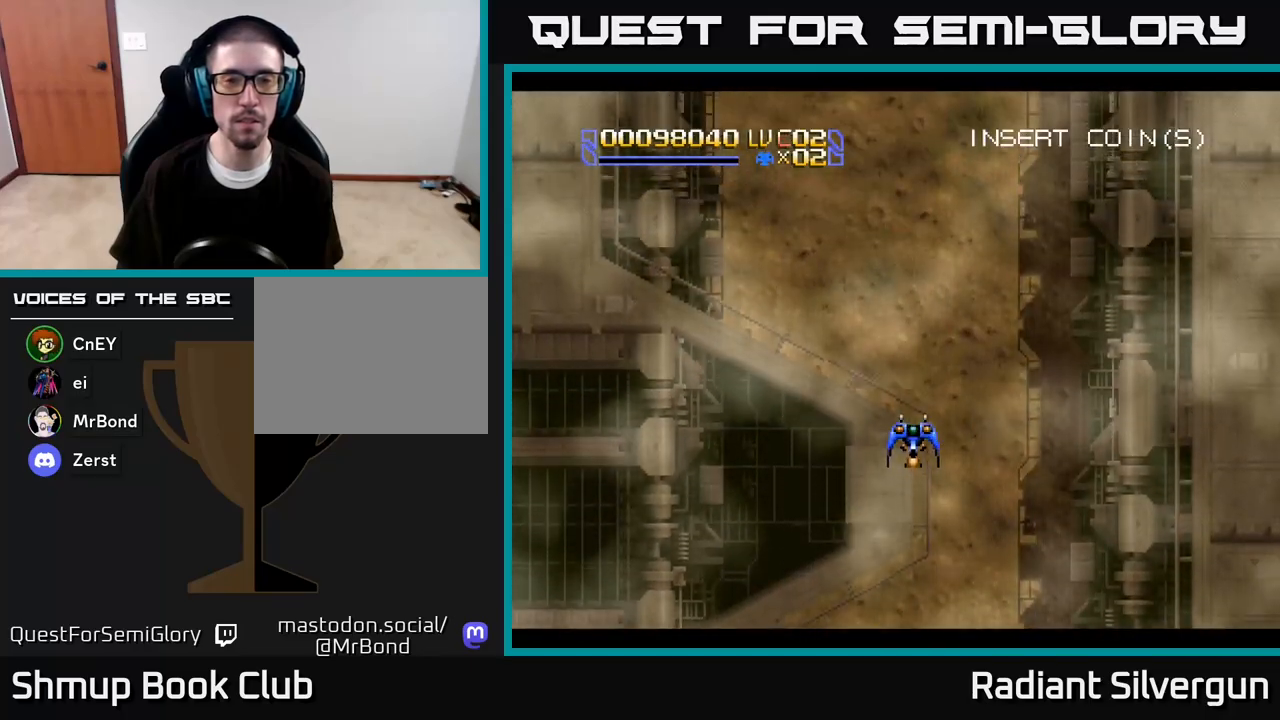
{"buttons": [], "left_stick": "center", "right_stick": "center", "events": [[100, "DPAD_UP", "down"], [250, "DPAD_LEFT", "down"], [283, "DPAD_UP", "up"], [367, "DPAD_LEFT", "up"]]}
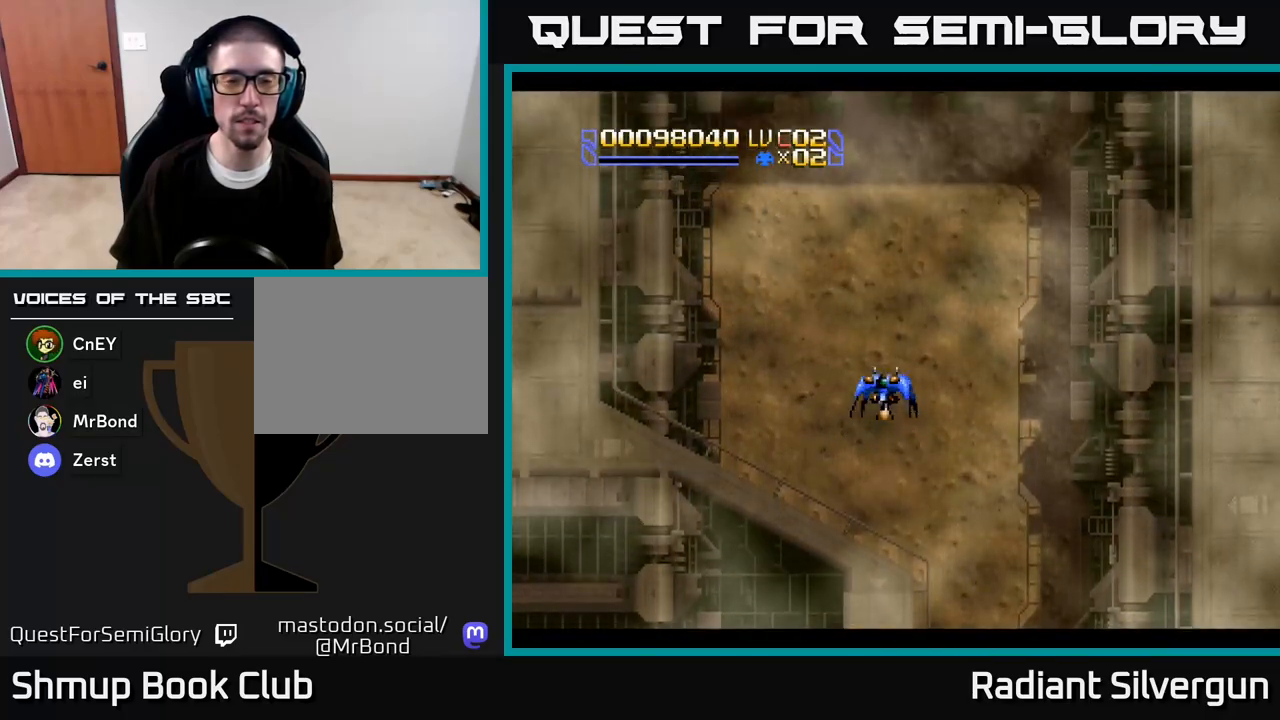
{"buttons": [], "left_stick": "center", "right_stick": "center", "events": []}
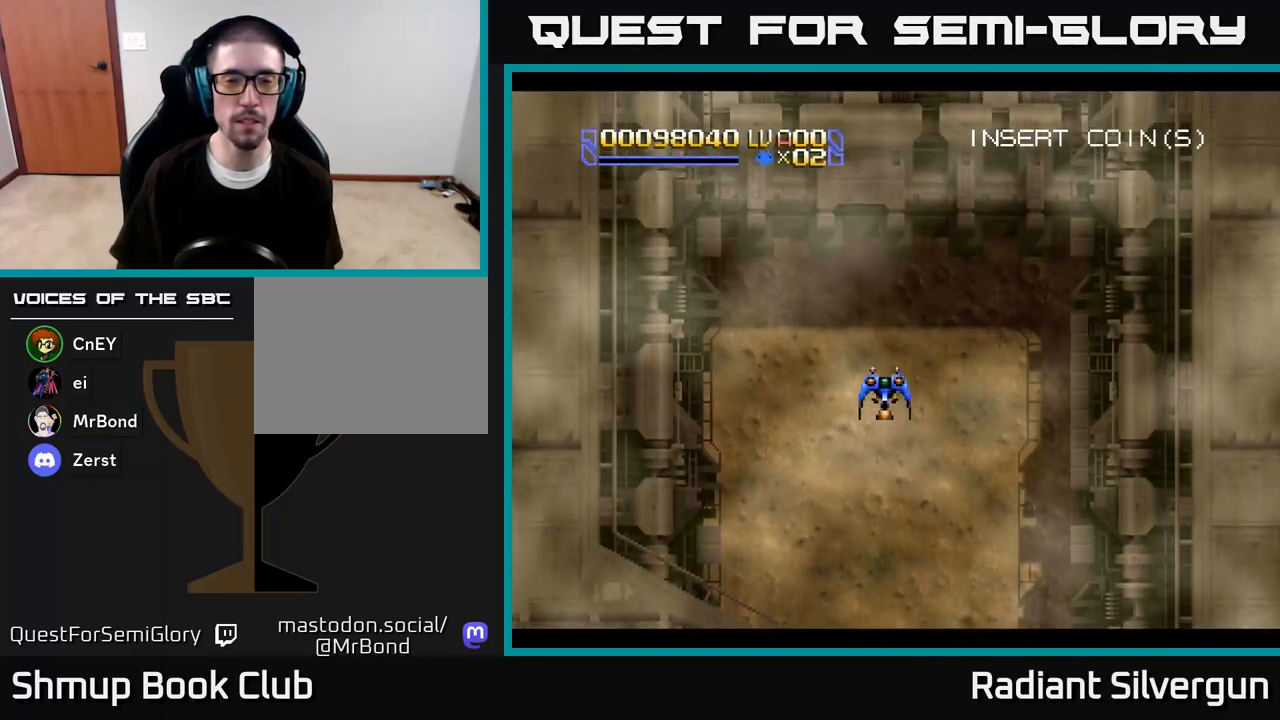
{"buttons": [], "left_stick": "center", "right_stick": "center", "events": []}
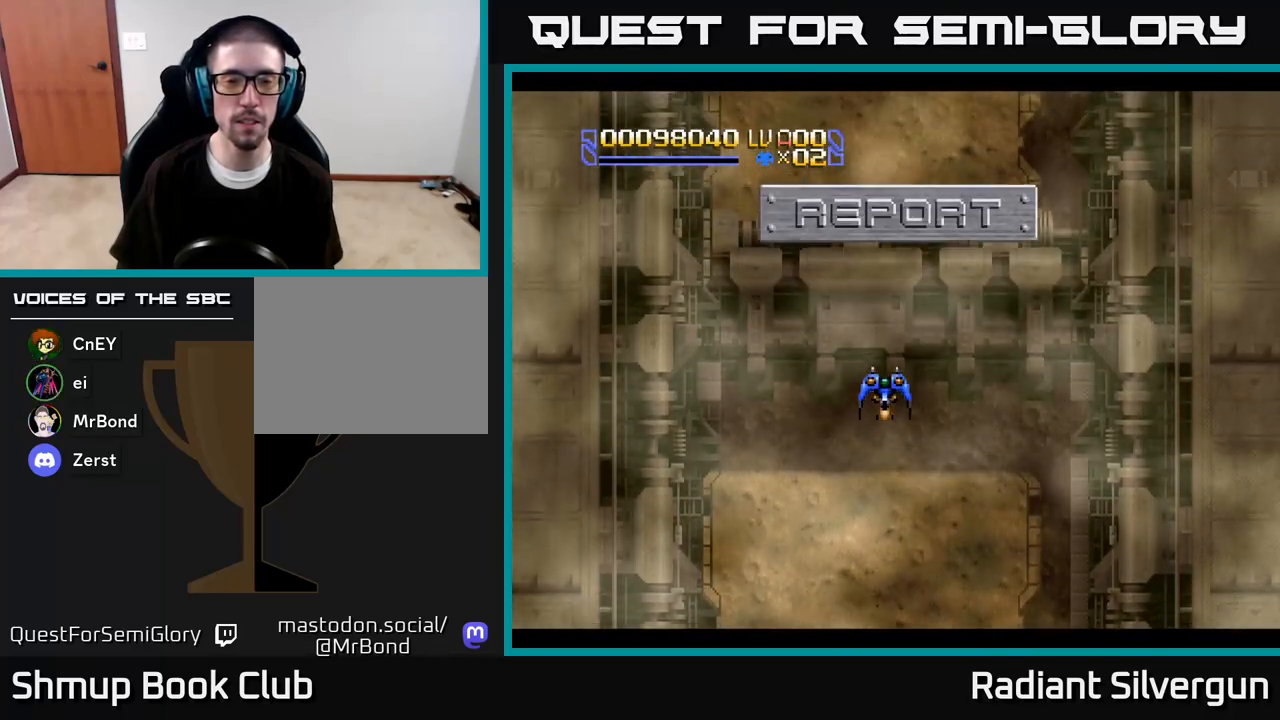
{"buttons": [], "left_stick": "center", "right_stick": "center", "events": []}
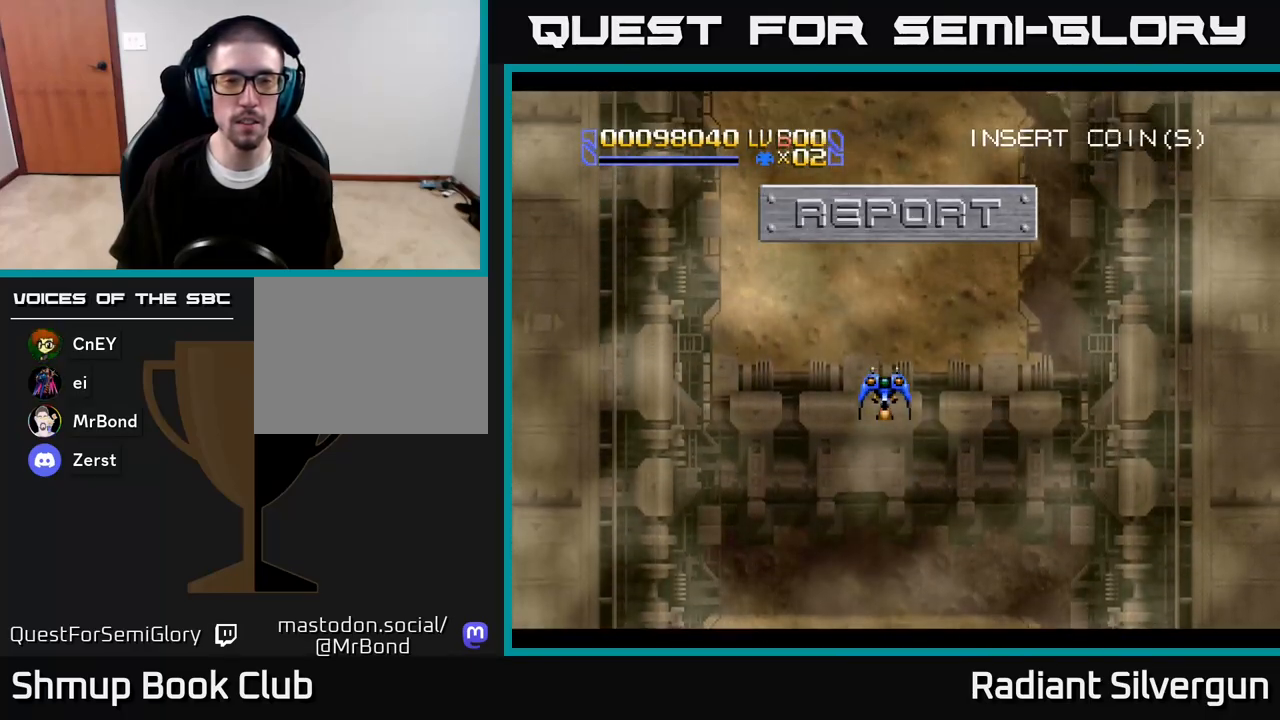
{"buttons": [], "left_stick": "center", "right_stick": "center", "events": []}
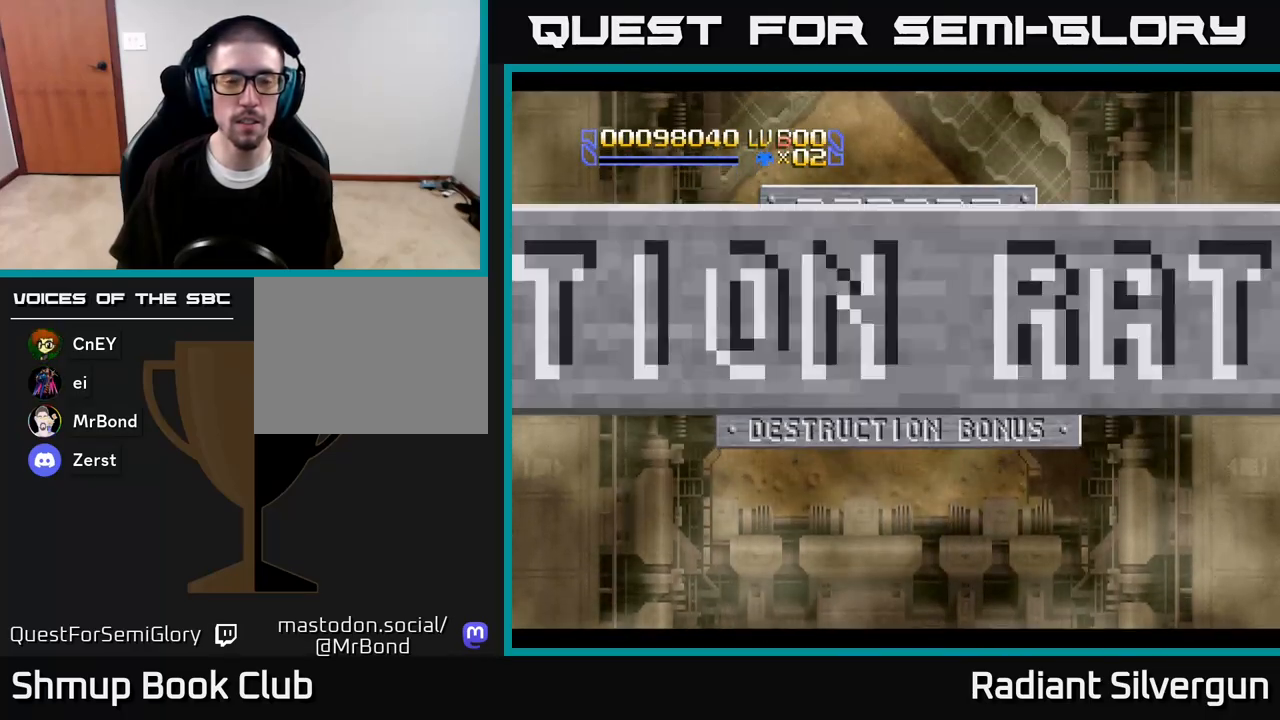
{"buttons": [], "left_stick": "center", "right_stick": "center", "events": []}